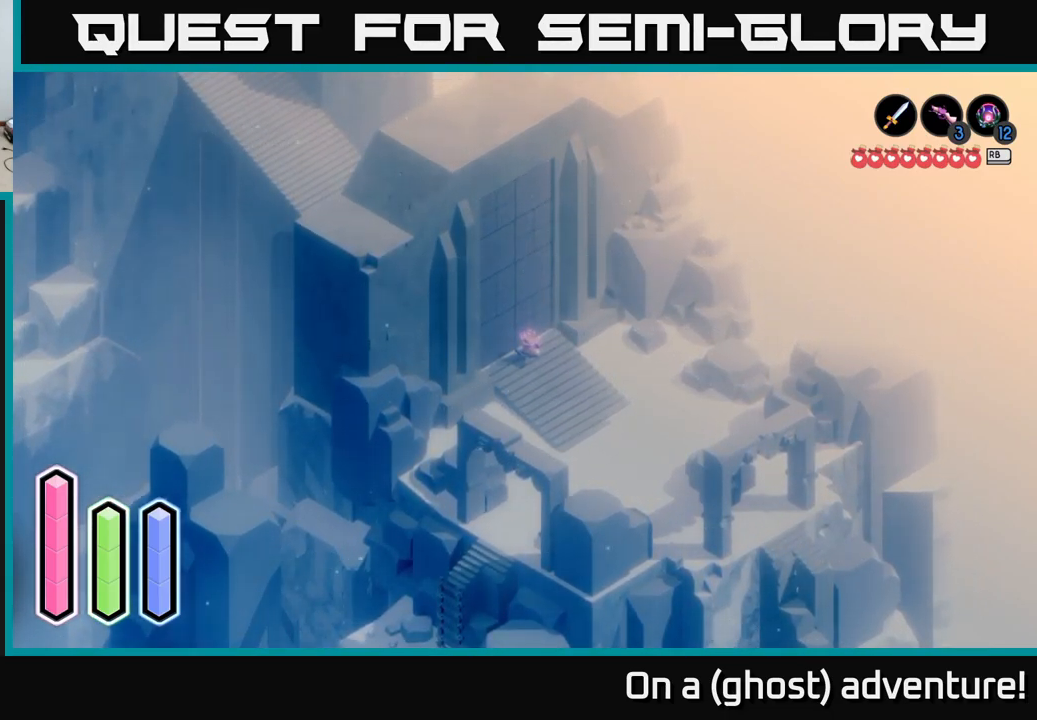
Gameplay with a controller (Xbox layout); each line is a JSON object with the inputs held at the frame after it. "events" lists button and stick changes between this image and that frame as [ms after this image, input, new state], when the widget could be followed in between.
{"buttons": ["DPAD_RIGHT"], "left_stick": "center", "right_stick": "center", "events": [[33, "DPAD_UP", "down"], [133, "DPAD_UP", "up"], [483, "DPAD_RIGHT", "down"]]}
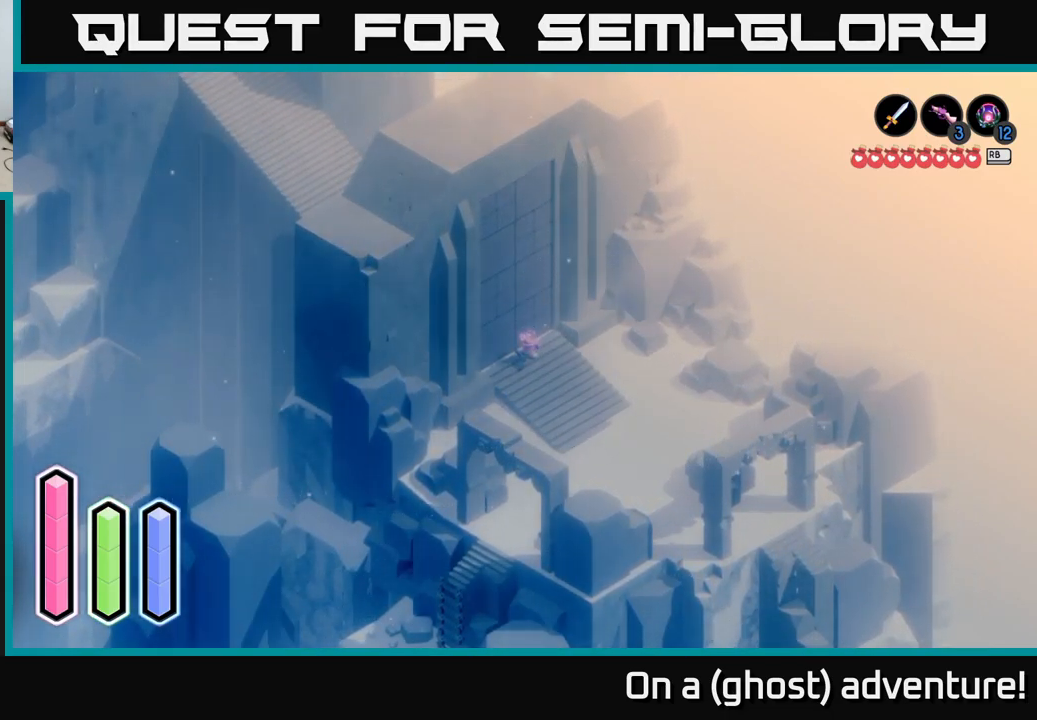
{"buttons": [], "left_stick": "center", "right_stick": "center", "events": [[67, "DPAD_RIGHT", "up"]]}
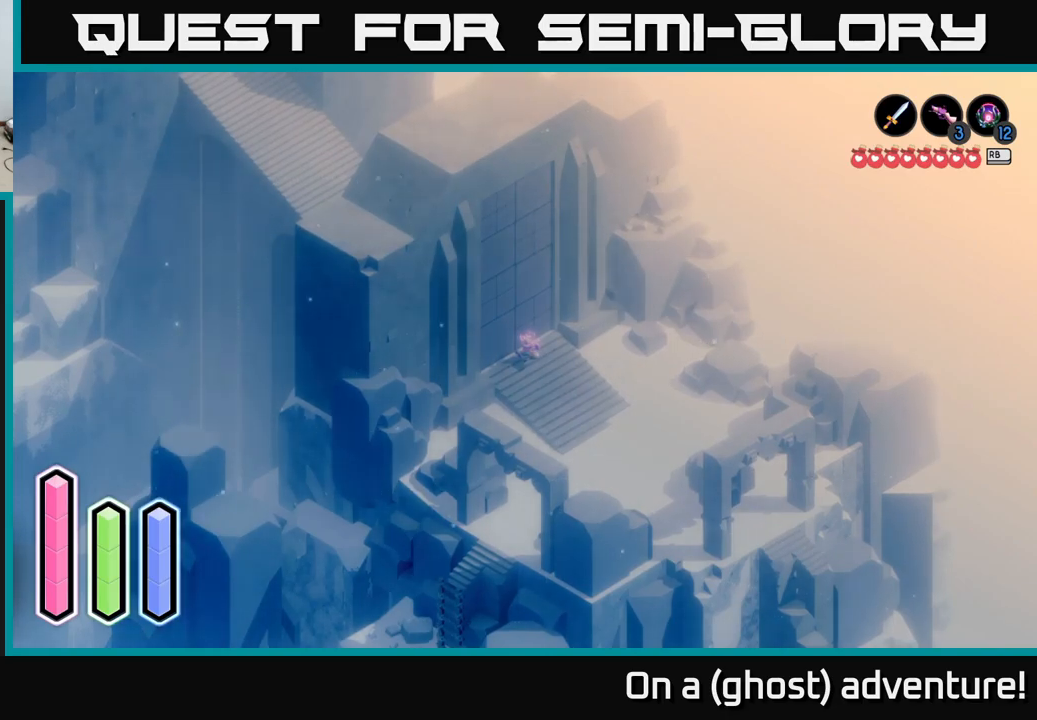
{"buttons": ["DPAD_RIGHT"], "left_stick": "center", "right_stick": "center", "events": [[17, "DPAD_DOWN", "down"], [183, "DPAD_DOWN", "up"], [483, "DPAD_RIGHT", "down"]]}
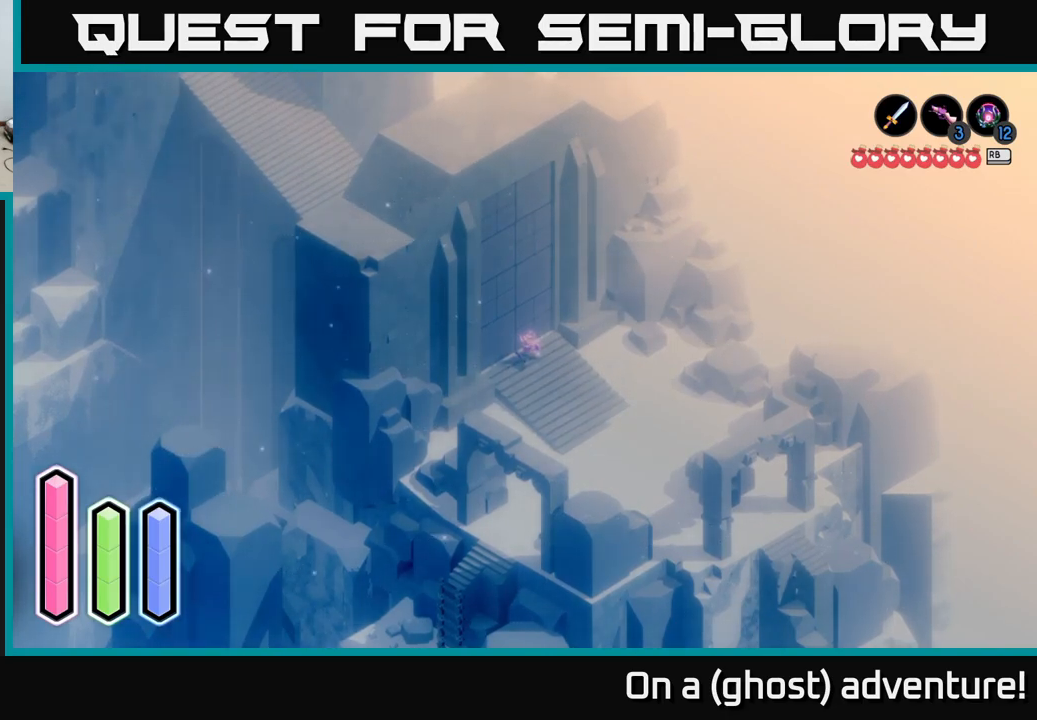
{"buttons": [], "left_stick": "center", "right_stick": "center", "events": [[117, "DPAD_RIGHT", "up"]]}
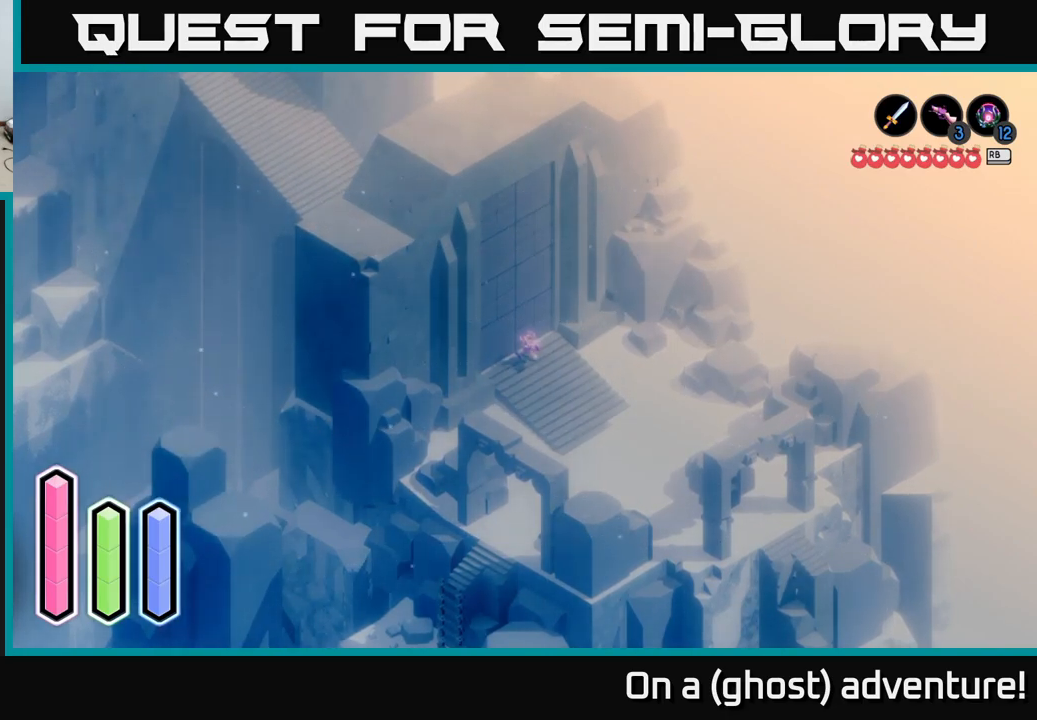
{"buttons": [], "left_stick": "center", "right_stick": "center", "events": [[17, "DPAD_UP", "down"], [150, "DPAD_UP", "up"]]}
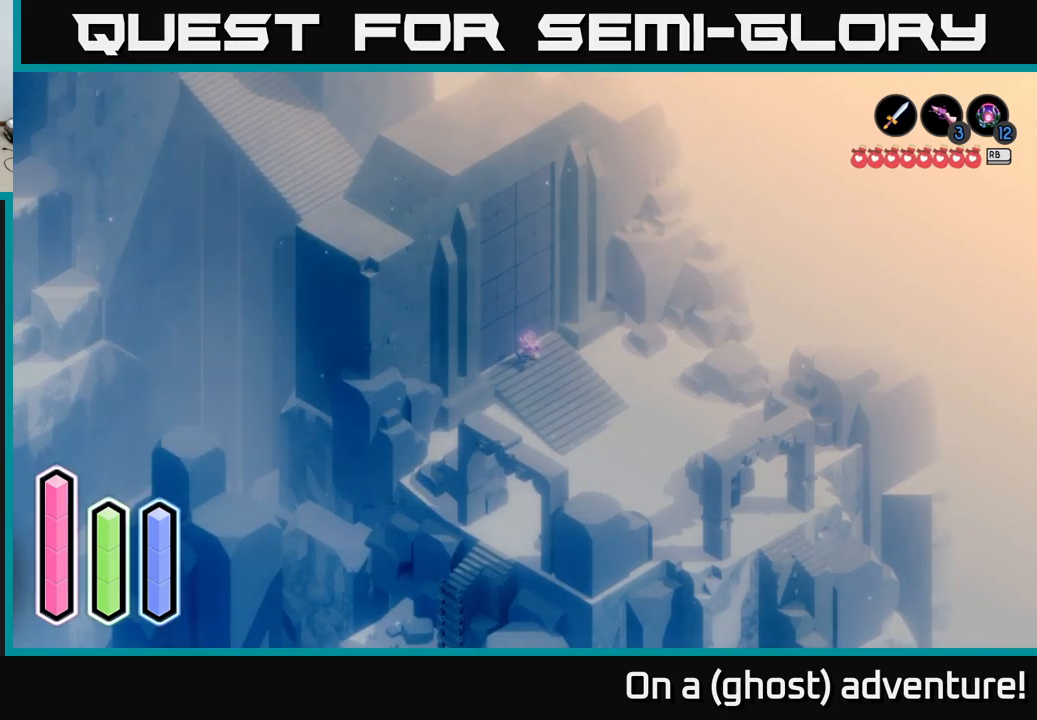
{"buttons": [], "left_stick": "center", "right_stick": "center", "events": []}
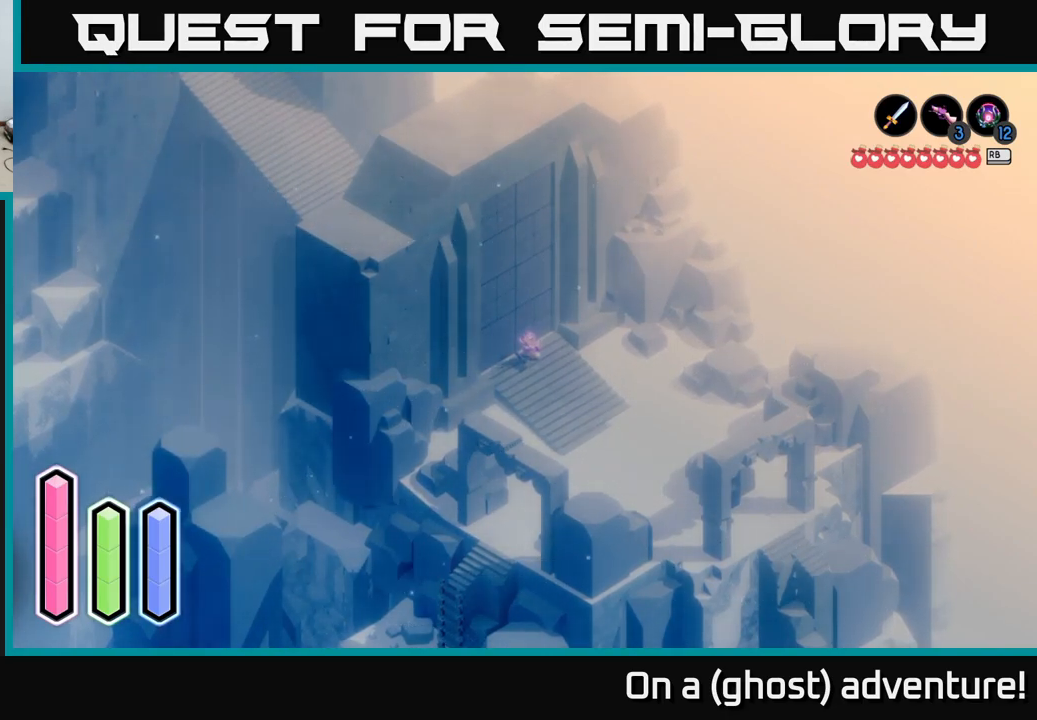
{"buttons": [], "left_stick": "center", "right_stick": "center", "events": []}
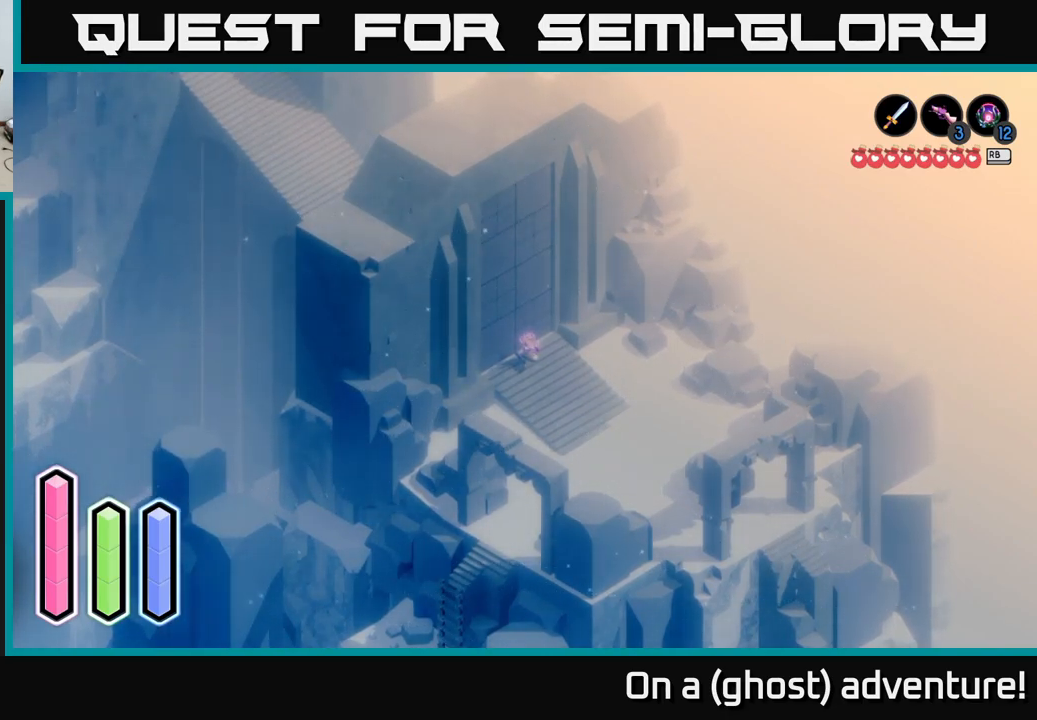
{"buttons": [], "left_stick": "center", "right_stick": "center", "events": []}
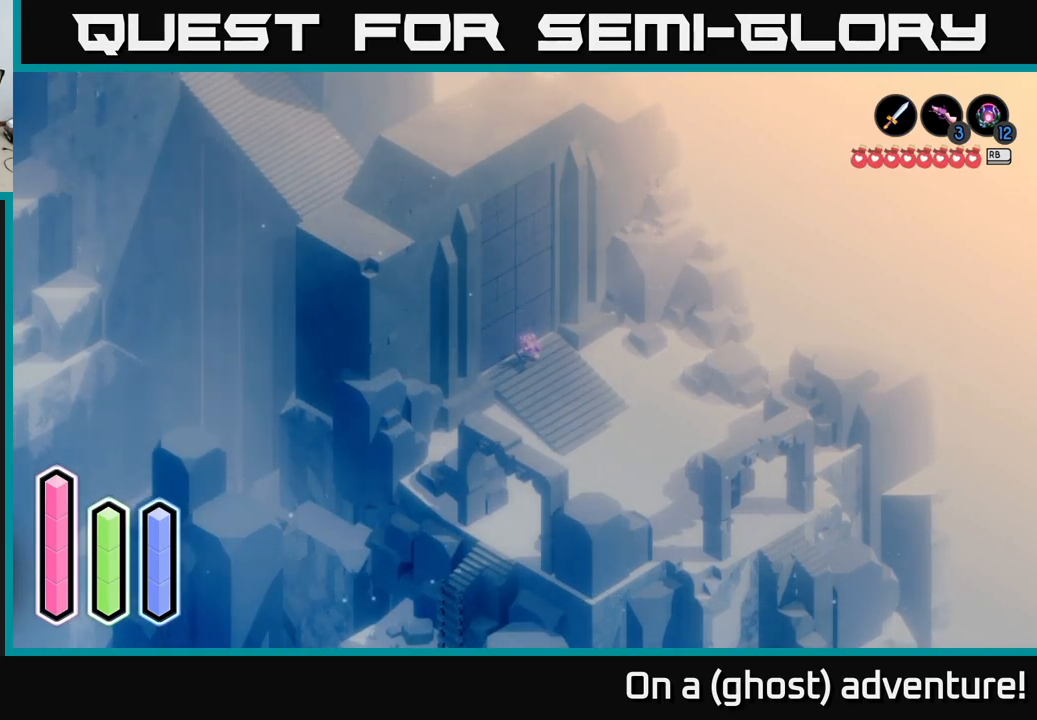
{"buttons": ["DPAD_DOWN"], "left_stick": "center", "right_stick": "center", "events": [[417, "DPAD_DOWN", "down"]]}
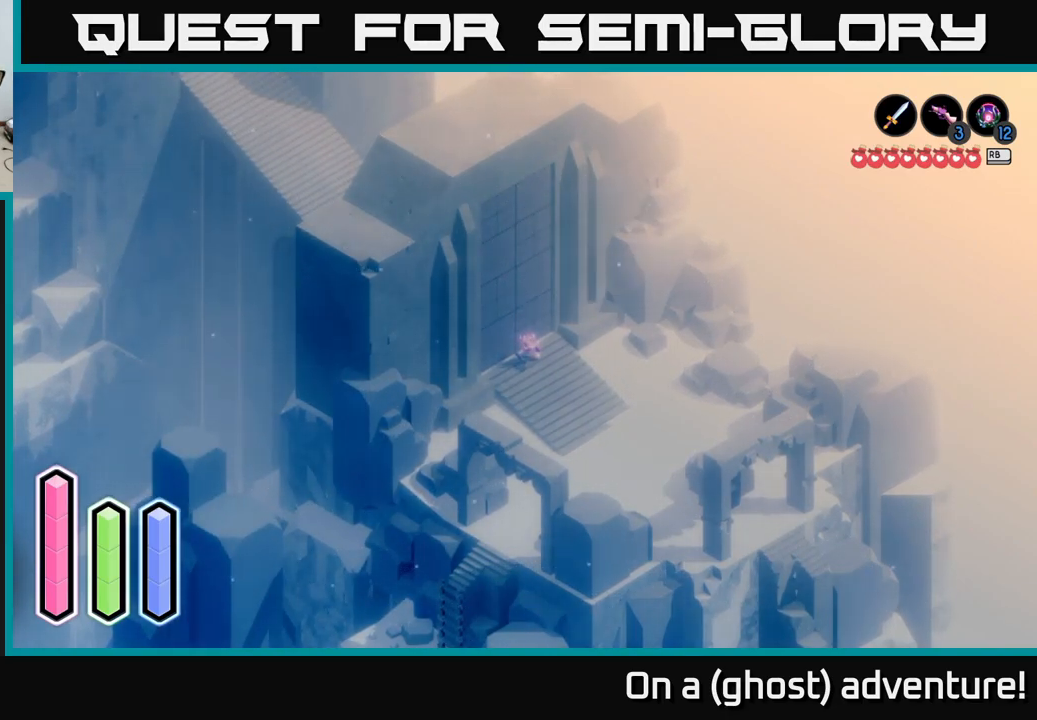
{"buttons": [], "left_stick": "center", "right_stick": "center", "events": [[67, "DPAD_DOWN", "up"]]}
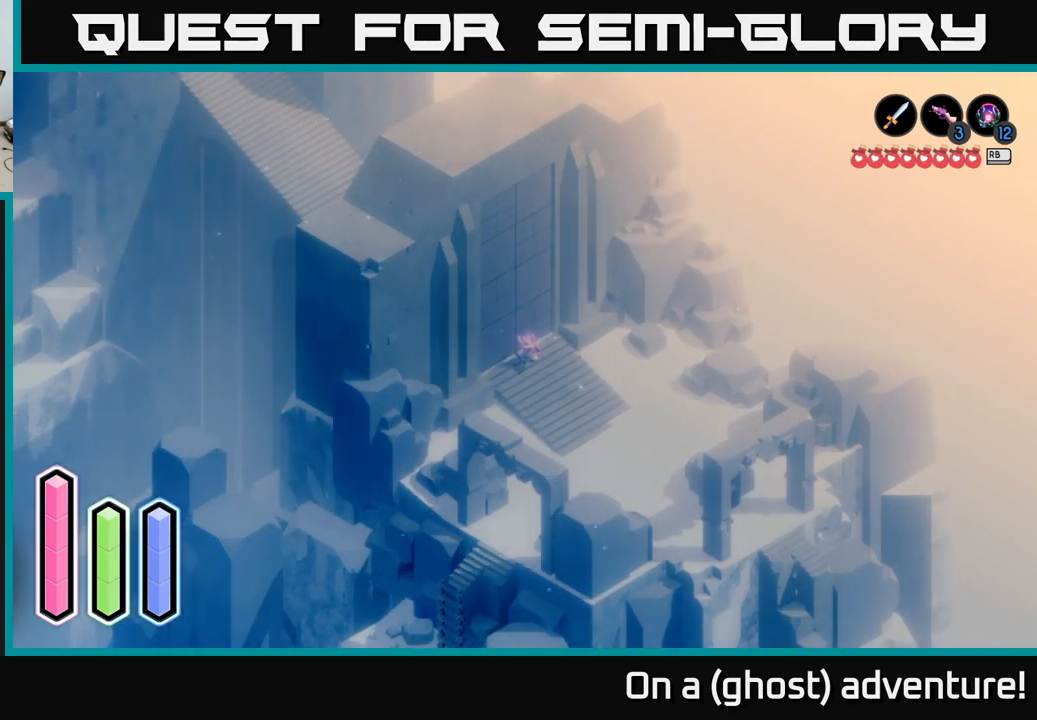
{"buttons": [], "left_stick": "center", "right_stick": "center", "events": [[100, "DPAD_RIGHT", "down"], [233, "DPAD_RIGHT", "up"]]}
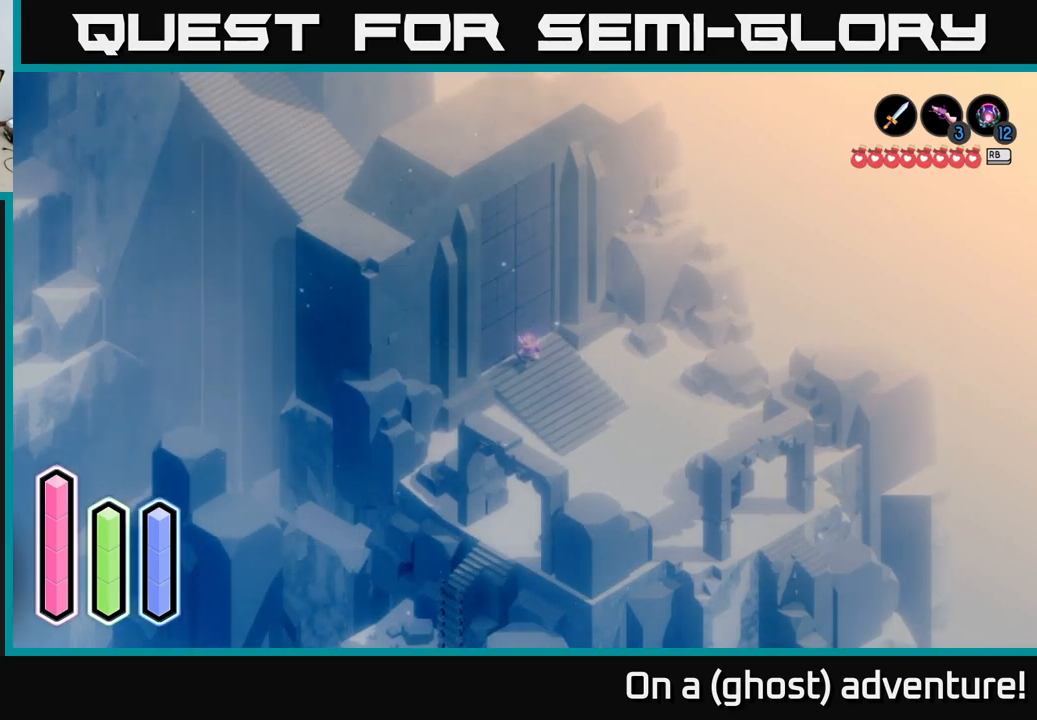
{"buttons": [], "left_stick": "center", "right_stick": "center", "events": [[83, "DPAD_UP", "down"], [234, "DPAD_UP", "up"]]}
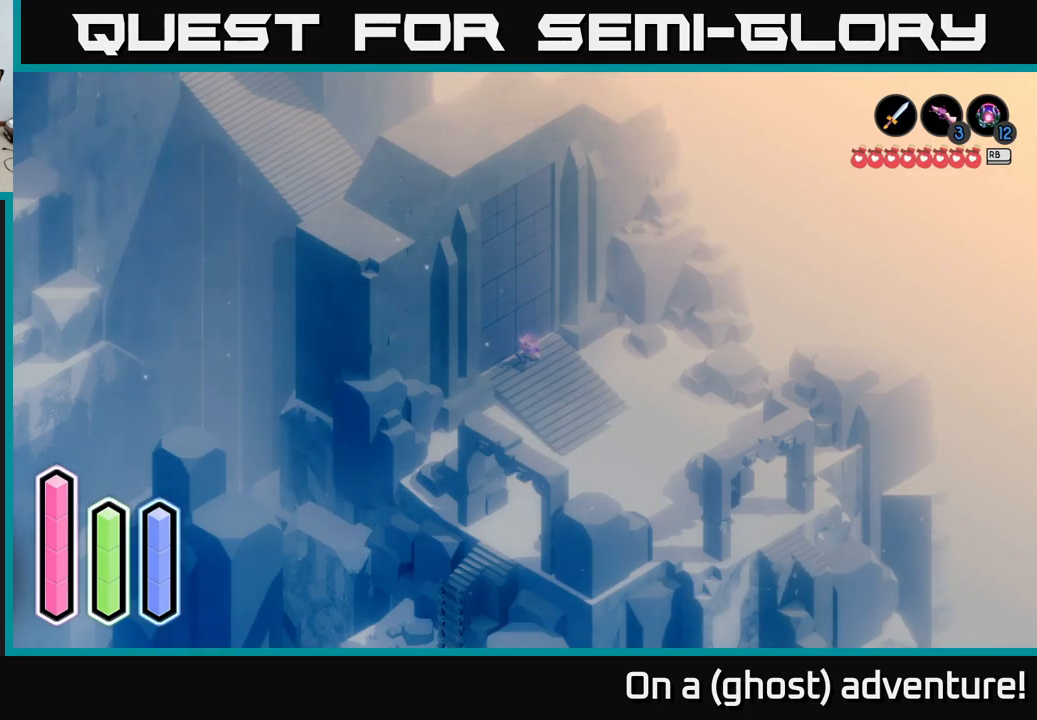
{"buttons": [], "left_stick": "center", "right_stick": "center", "events": [[150, "DPAD_RIGHT", "down"], [267, "DPAD_RIGHT", "up"]]}
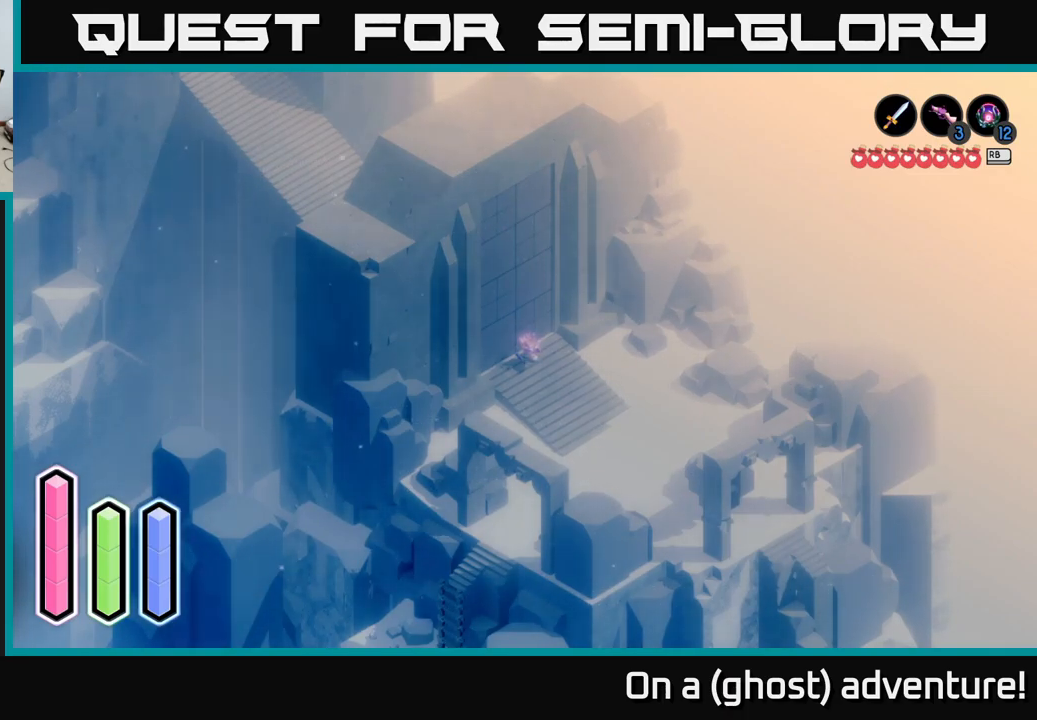
{"buttons": [], "left_stick": "center", "right_stick": "center", "events": [[250, "DPAD_DOWN", "down"], [384, "DPAD_DOWN", "up"]]}
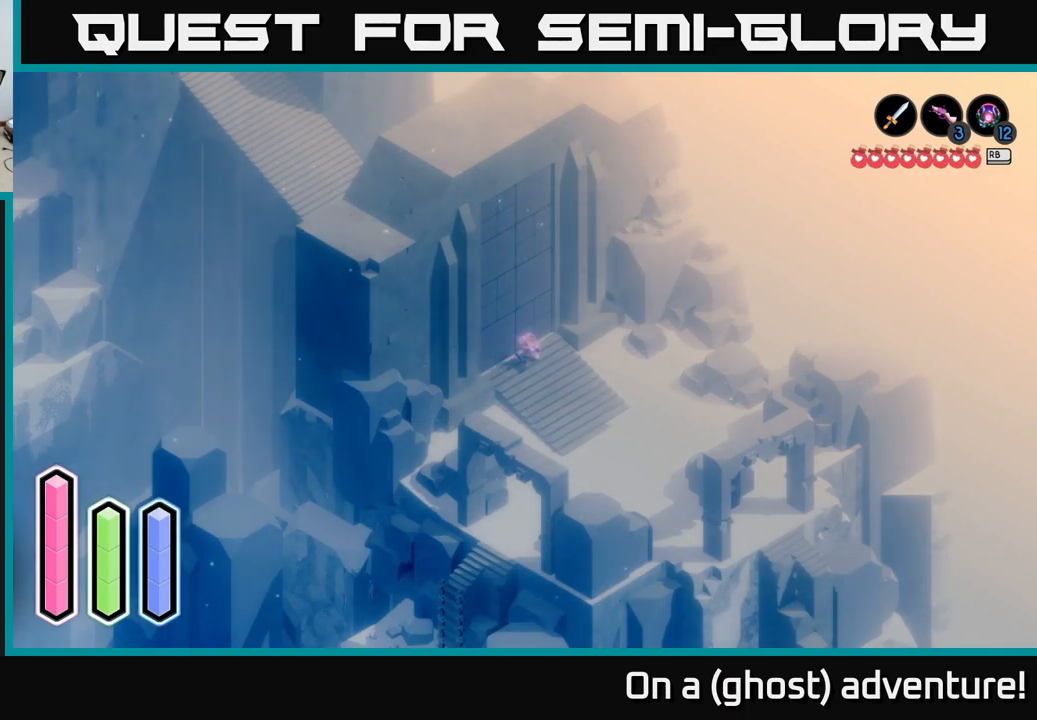
{"buttons": [], "left_stick": "center", "right_stick": "center", "events": [[317, "DPAD_LEFT", "down"], [467, "DPAD_LEFT", "up"]]}
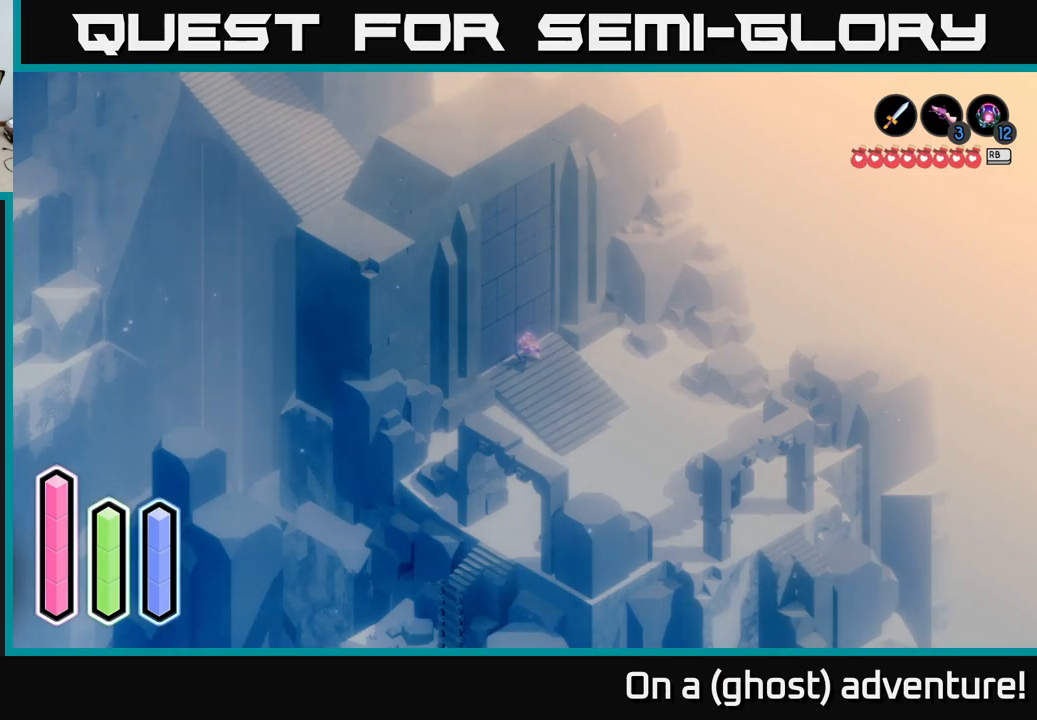
{"buttons": [], "left_stick": "center", "right_stick": "center", "events": [[317, "DPAD_RIGHT", "down"], [484, "DPAD_RIGHT", "up"]]}
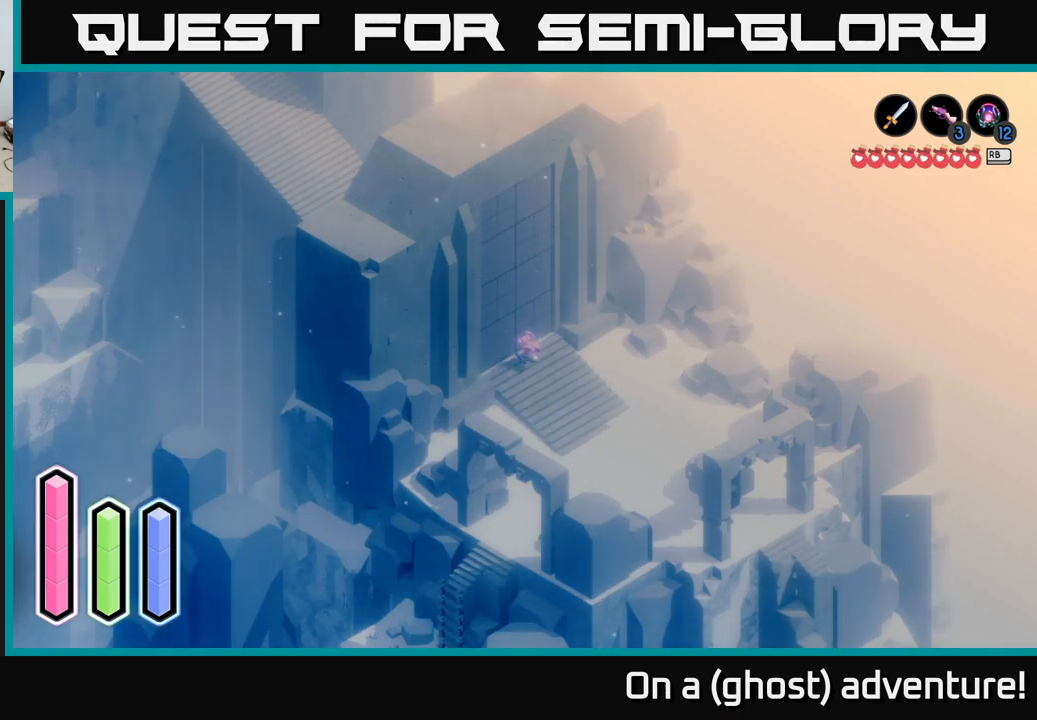
{"buttons": ["DPAD_DOWN"], "left_stick": "center", "right_stick": "center", "events": [[450, "DPAD_DOWN", "down"]]}
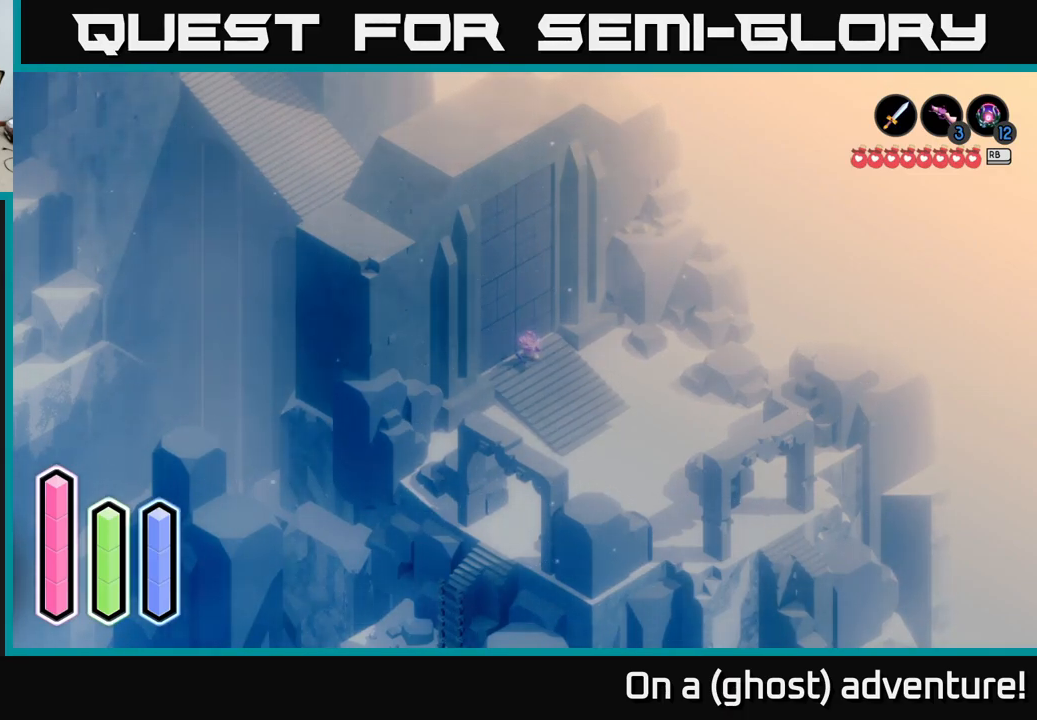
{"buttons": [], "left_stick": "center", "right_stick": "center", "events": [[117, "DPAD_DOWN", "up"], [384, "DPAD_LEFT", "down"], [500, "DPAD_LEFT", "up"]]}
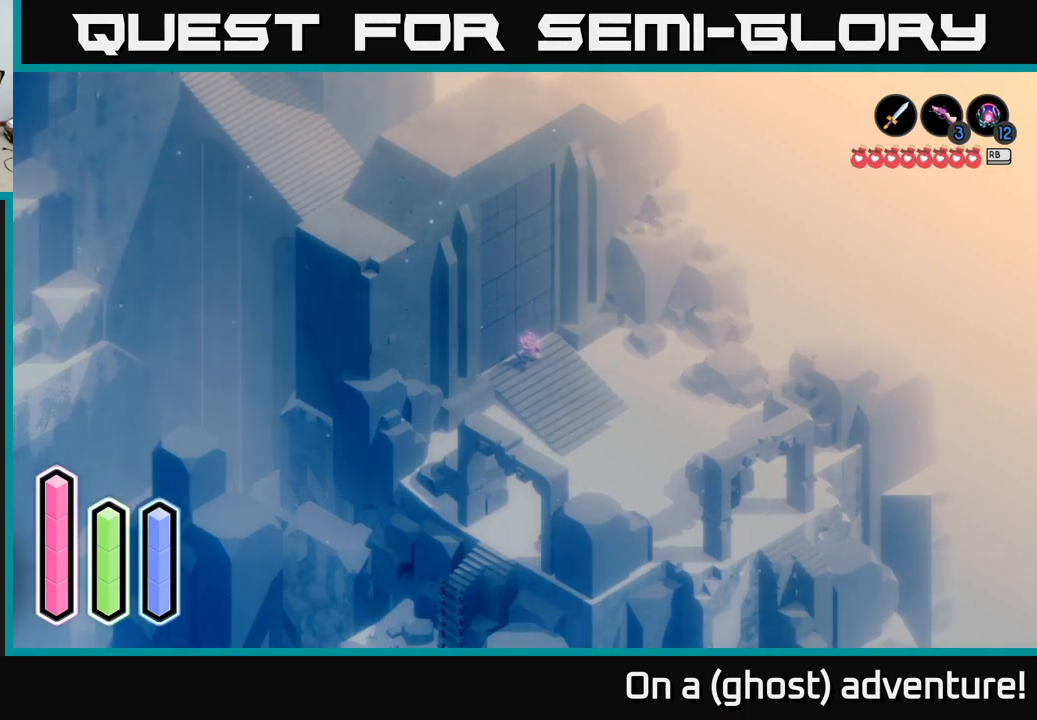
{"buttons": [], "left_stick": "center", "right_stick": "center", "events": [[284, "DPAD_DOWN", "down"], [434, "DPAD_DOWN", "up"]]}
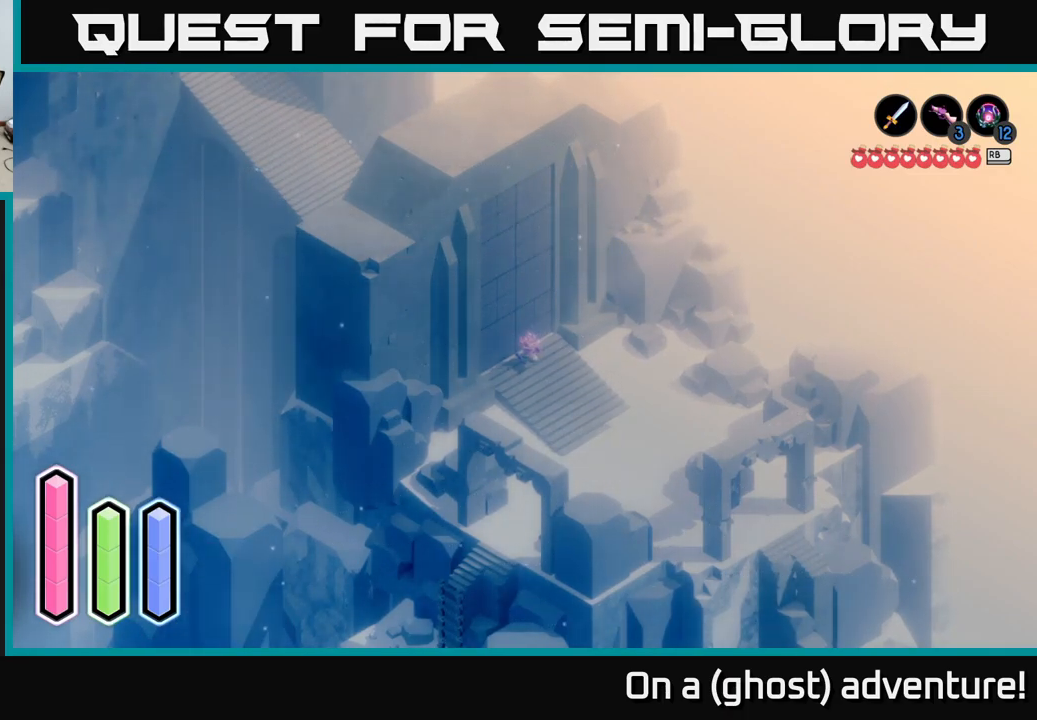
{"buttons": ["DPAD_DOWN"], "left_stick": "center", "right_stick": "center", "events": [[117, "DPAD_RIGHT", "down"], [234, "DPAD_RIGHT", "up"], [450, "DPAD_DOWN", "down"]]}
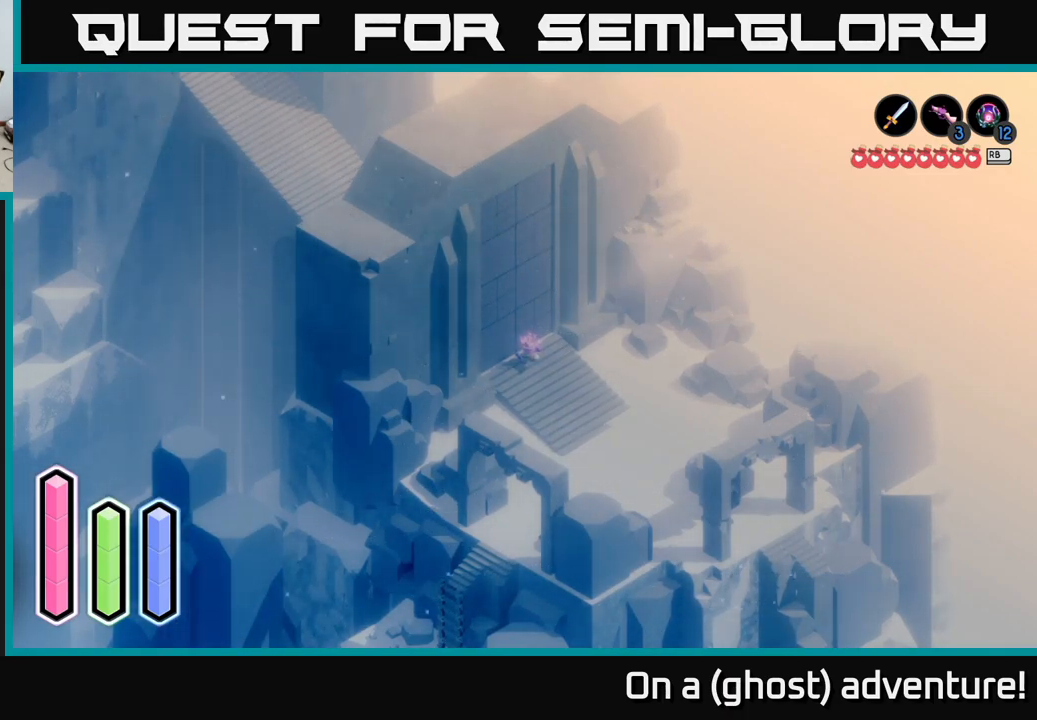
{"buttons": ["DPAD_LEFT"], "left_stick": "center", "right_stick": "center", "events": [[84, "DPAD_DOWN", "up"], [217, "DPAD_LEFT", "down"], [350, "DPAD_LEFT", "up"], [450, "DPAD_LEFT", "down"]]}
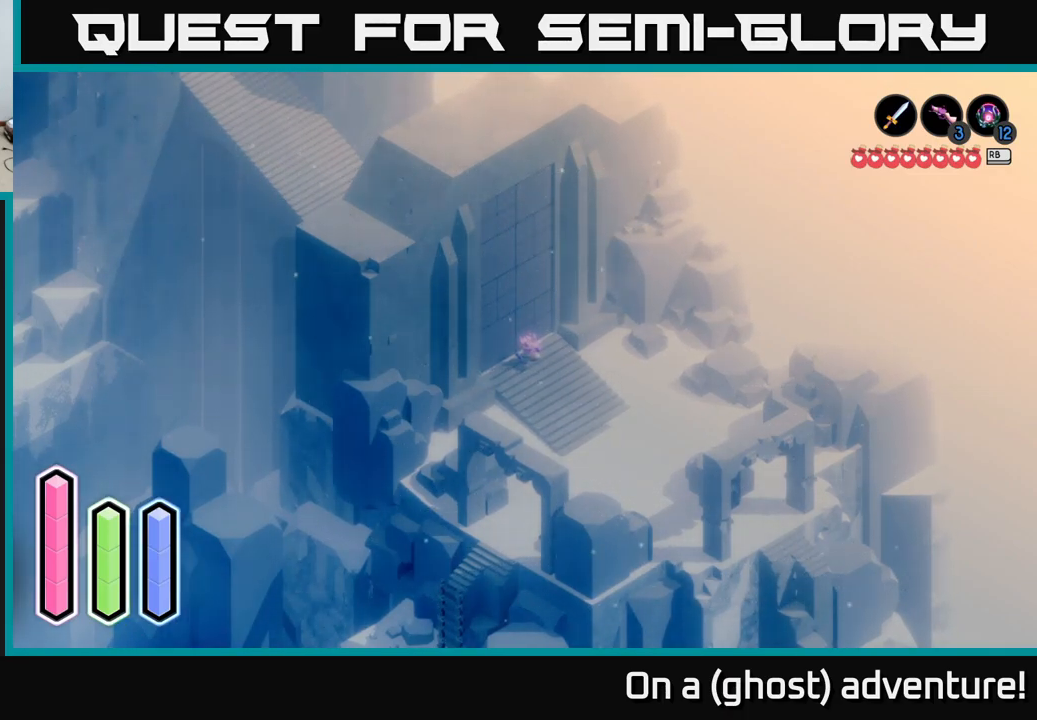
{"buttons": [], "left_stick": "center", "right_stick": "center", "events": [[50, "DPAD_LEFT", "up"], [200, "DPAD_DOWN", "down"], [316, "DPAD_DOWN", "up"]]}